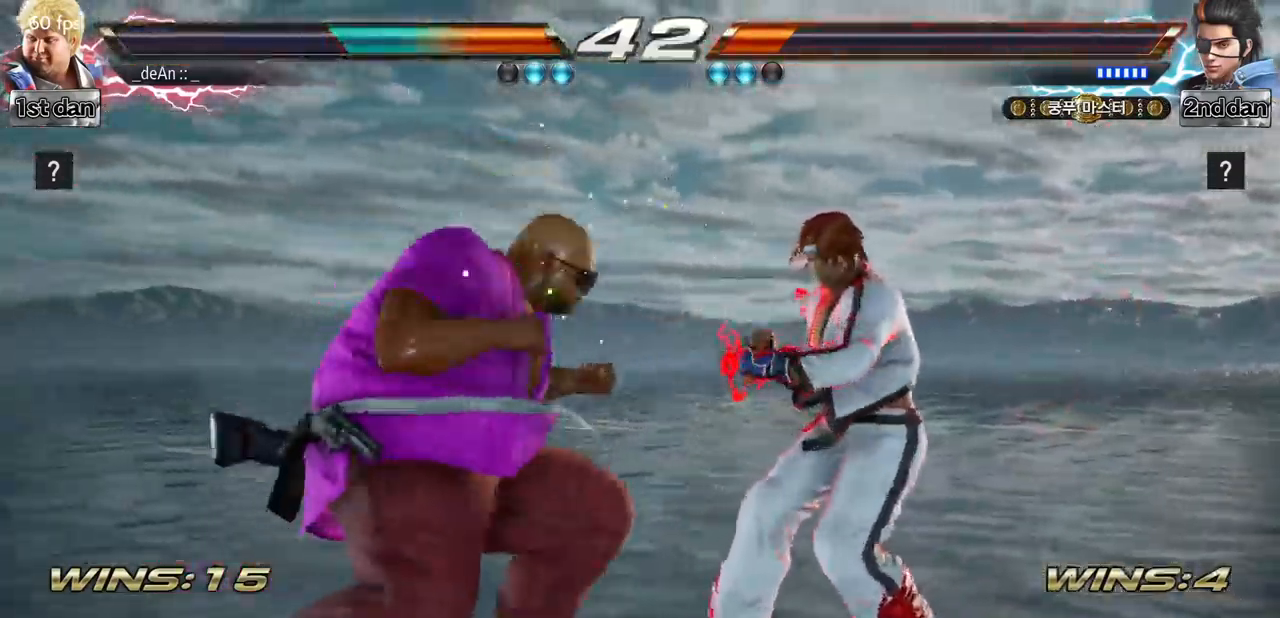
Gameplay with a controller (arcade stick); each line is a JSON object with the inputs held at the frame after it. "events" lists button and stick changes between this image and that frame as [ms after this image, input, new state], when the widget could be followed in between. Not read: L3 R3.
{"buttons": [], "left_stick": "center"}
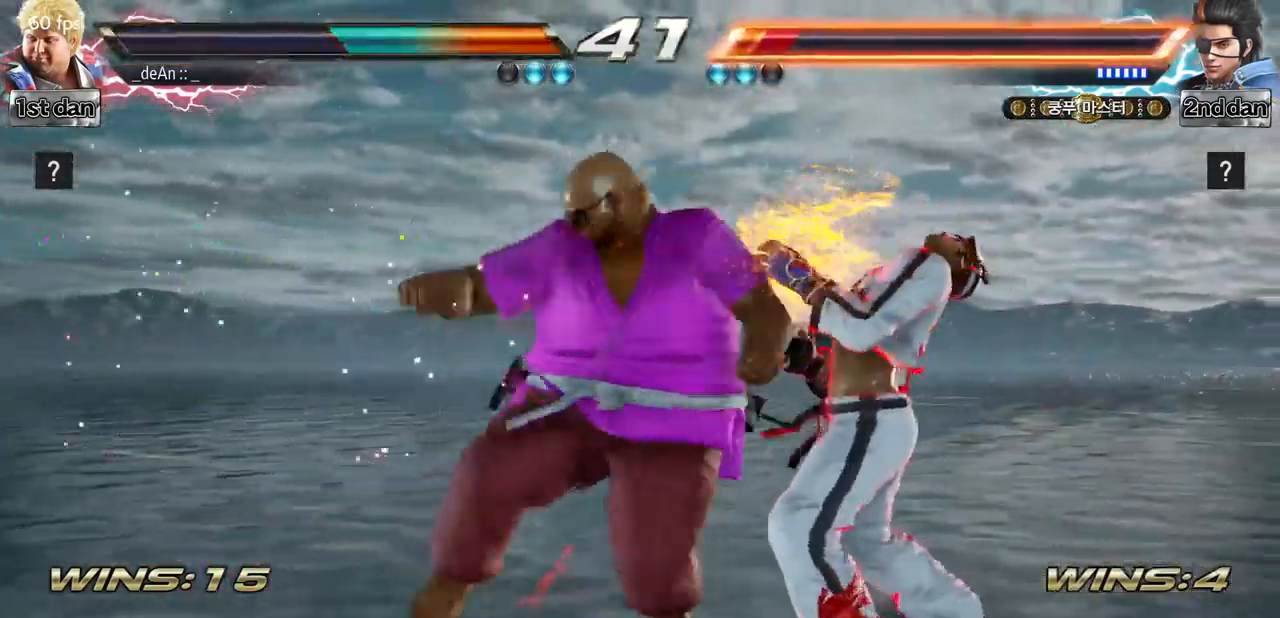
{"buttons": [], "left_stick": "center", "events": []}
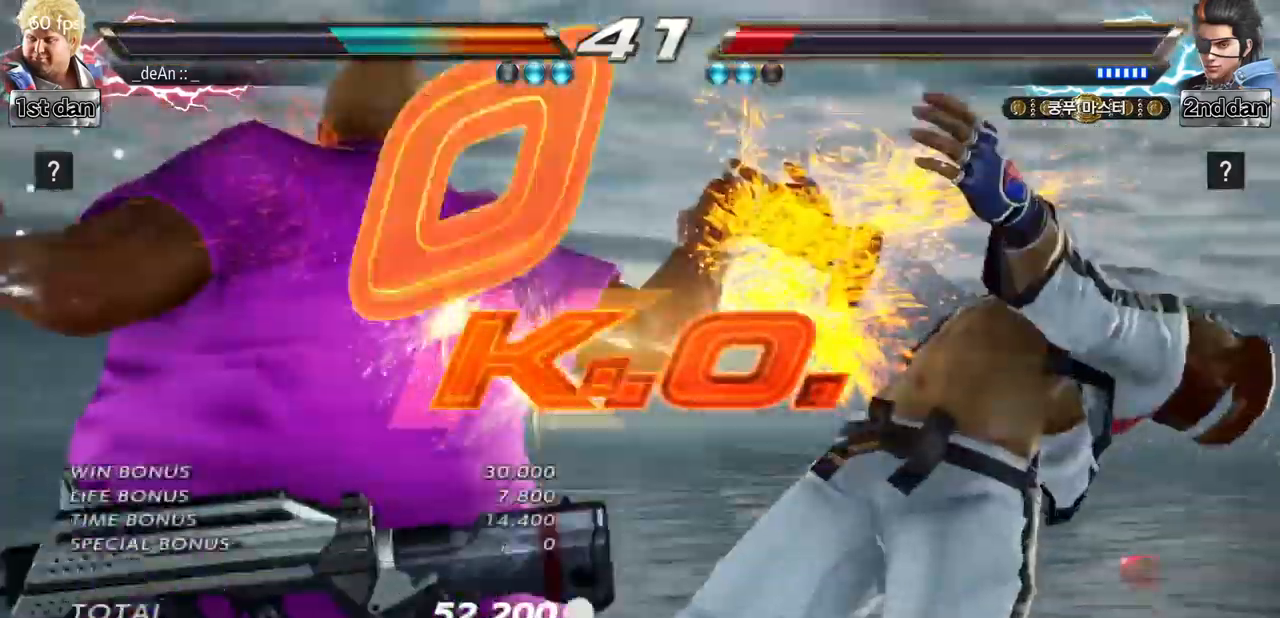
{"buttons": [], "left_stick": "center", "events": []}
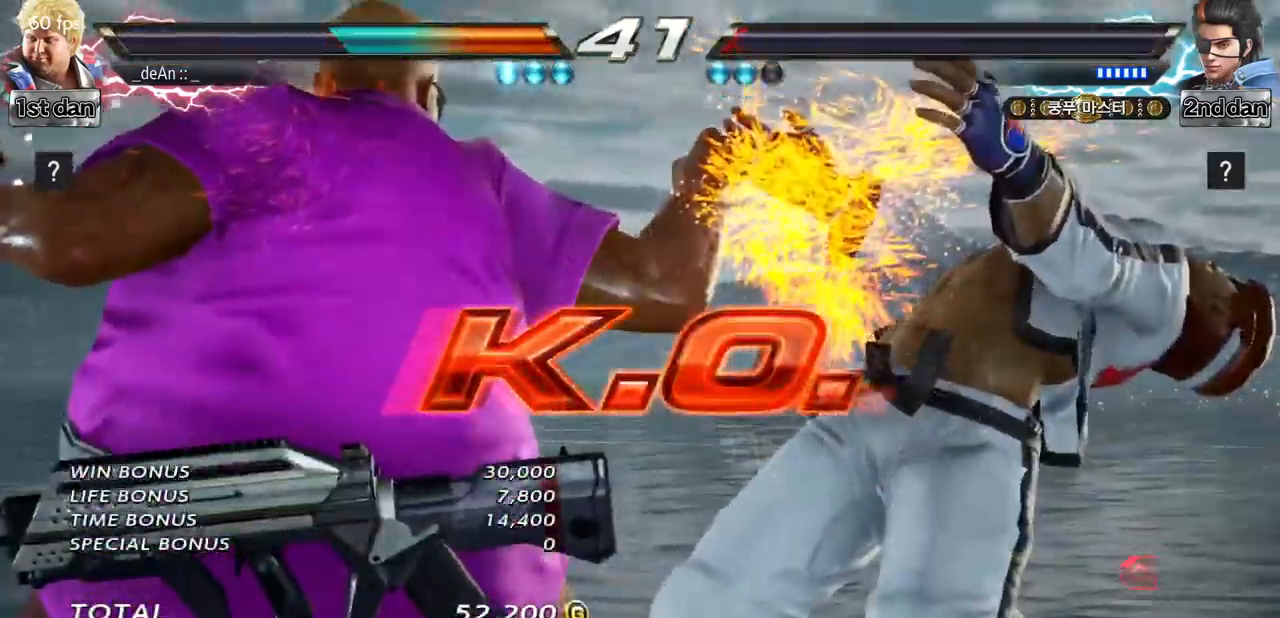
{"buttons": [], "left_stick": "center", "events": []}
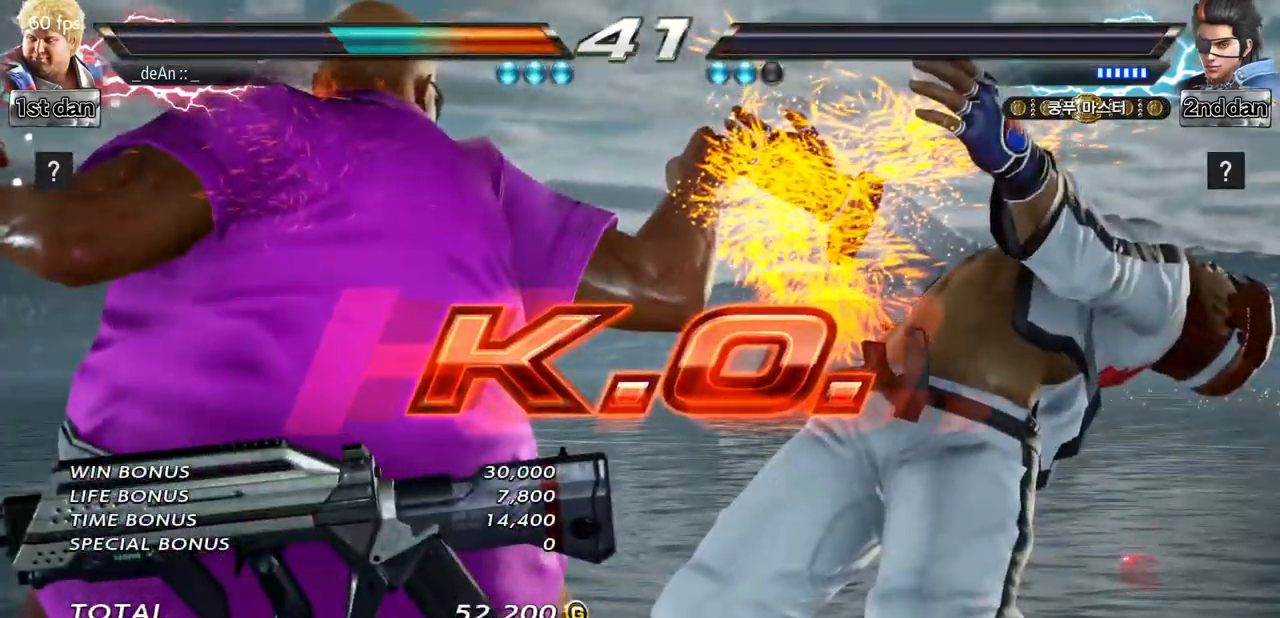
{"buttons": [], "left_stick": "center", "events": []}
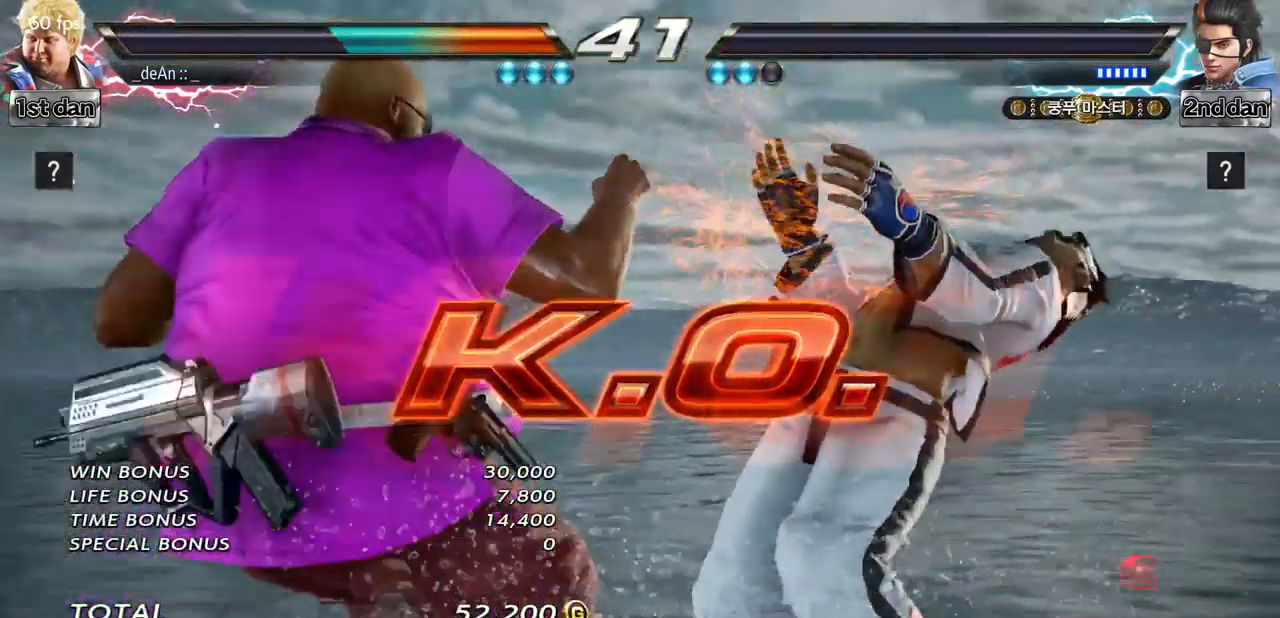
{"buttons": [], "left_stick": "center", "events": [[267, "SQUARE", "down"], [484, "SQUARE", "up"]]}
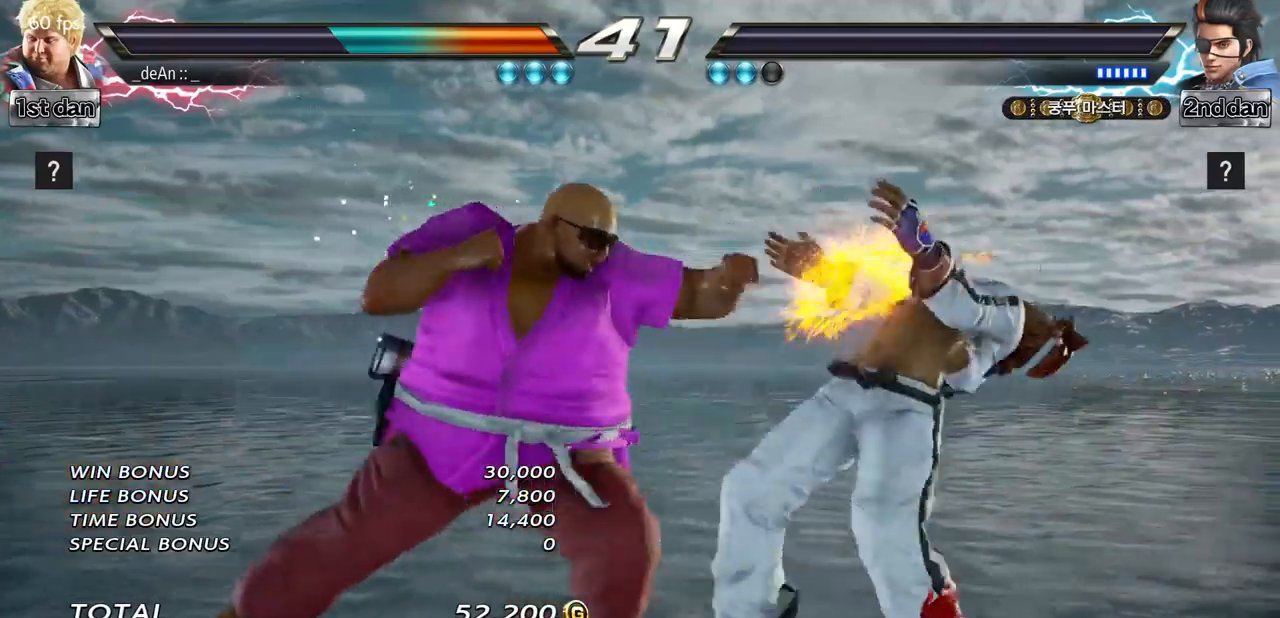
{"buttons": [], "left_stick": "center", "events": [[117, "left_stick", "down-right"], [167, "TRIANGLE", "down"], [351, "TRIANGLE", "up"], [384, "left_stick", "center"]]}
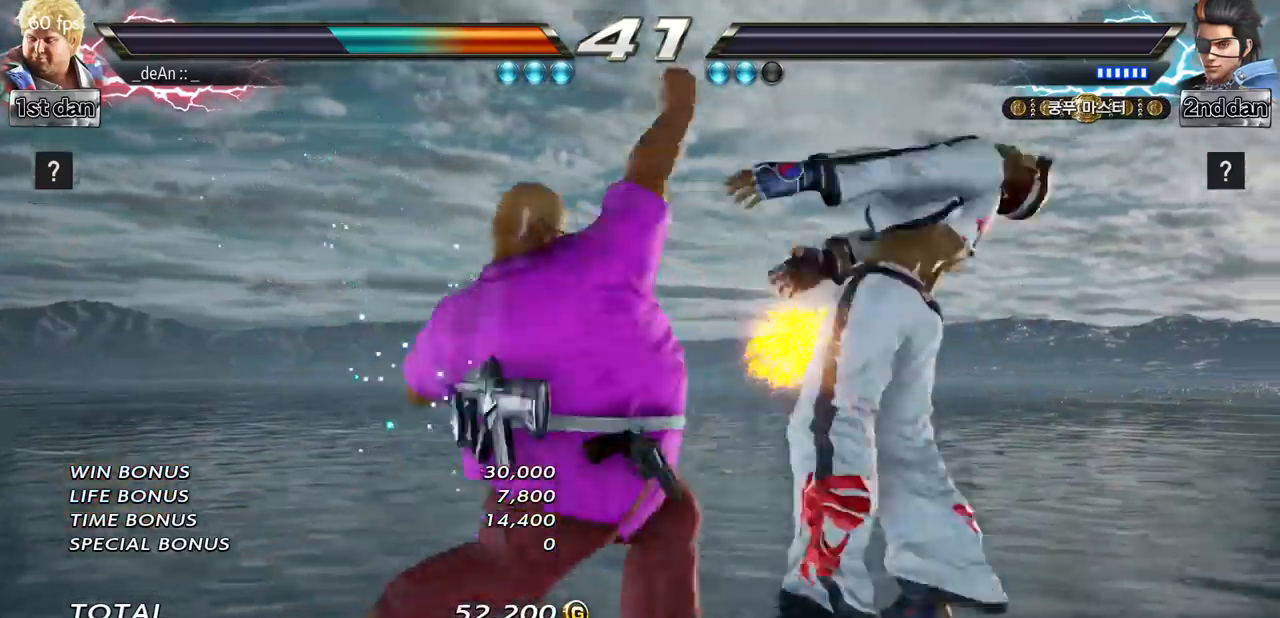
{"buttons": [], "left_stick": "center", "events": []}
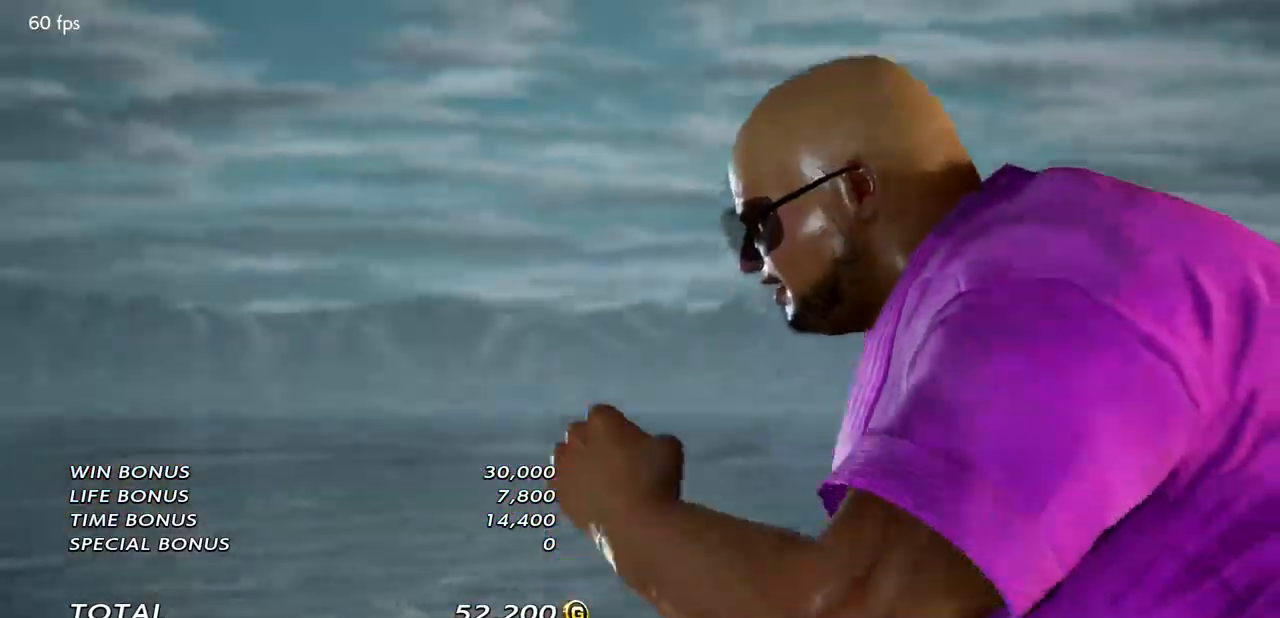
{"buttons": [], "left_stick": "center", "events": []}
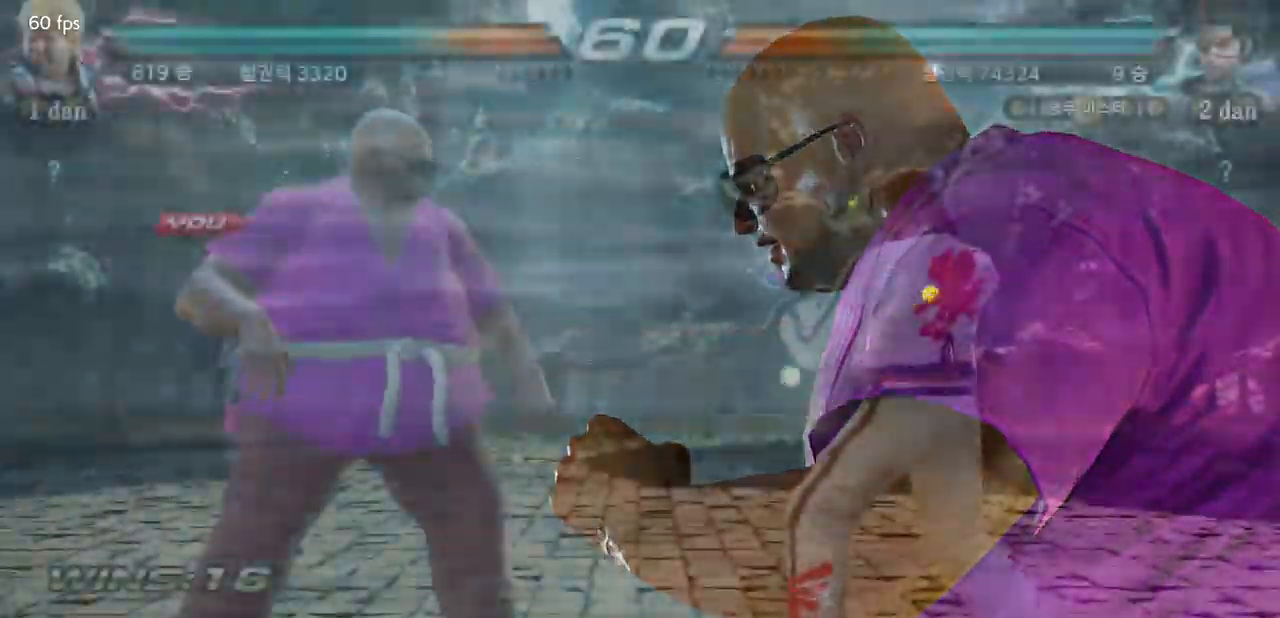
{"buttons": [], "left_stick": "center", "events": []}
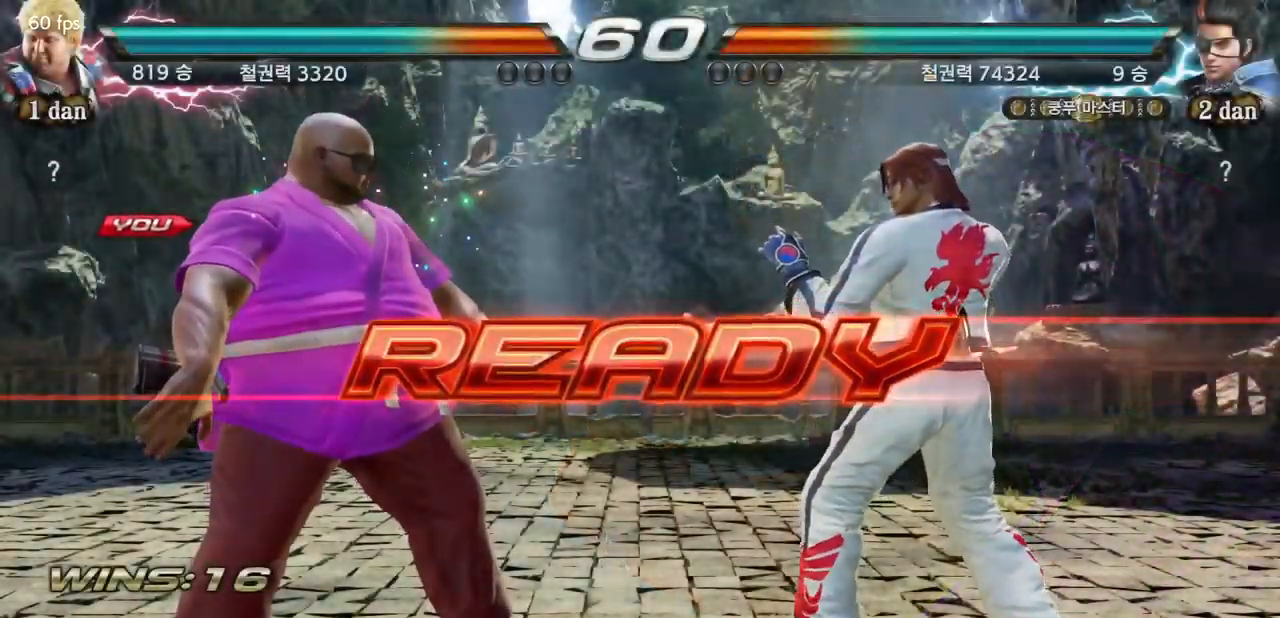
{"buttons": [], "left_stick": "center", "events": []}
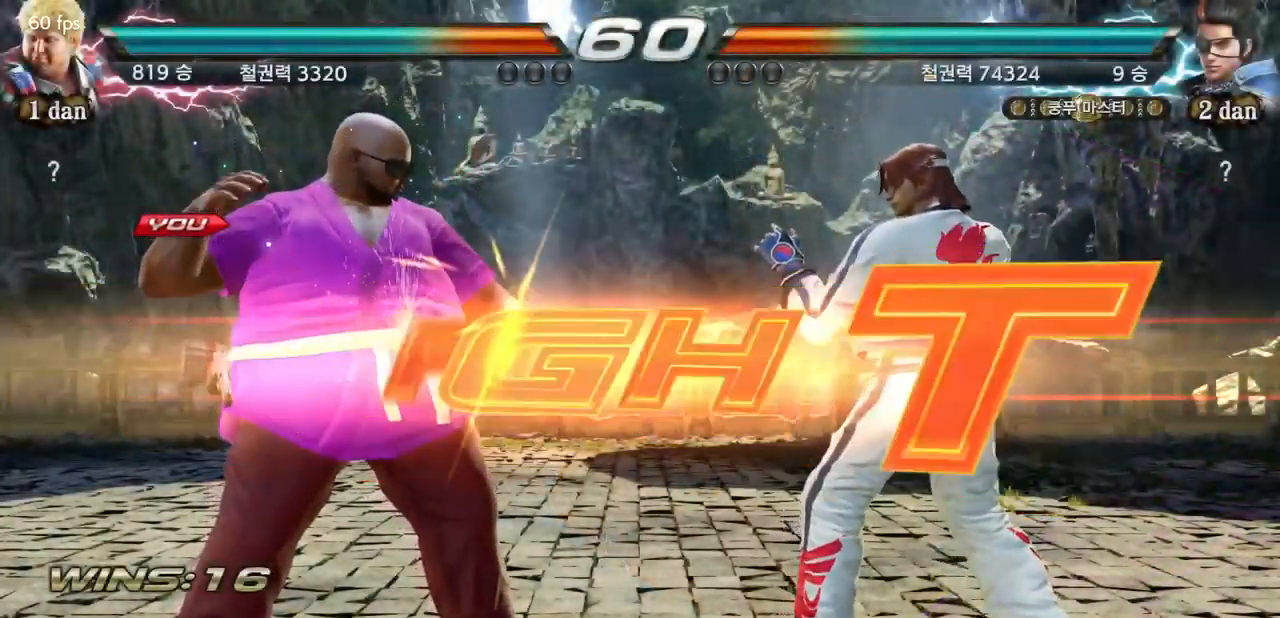
{"buttons": ["CROSS"], "left_stick": "down", "events": [[434, "left_stick", "down"], [484, "CROSS", "down"]]}
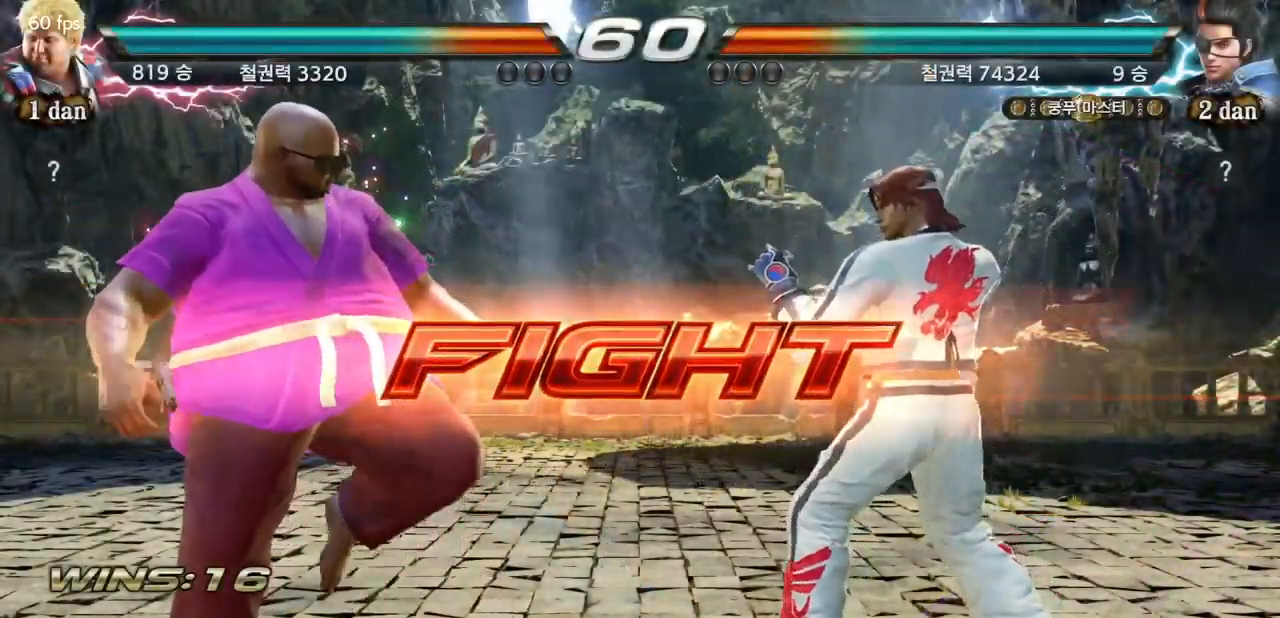
{"buttons": ["CIRCLE"], "left_stick": "center", "events": [[117, "CROSS", "up"], [134, "left_stick", "center"], [167, "CIRCLE", "down"]]}
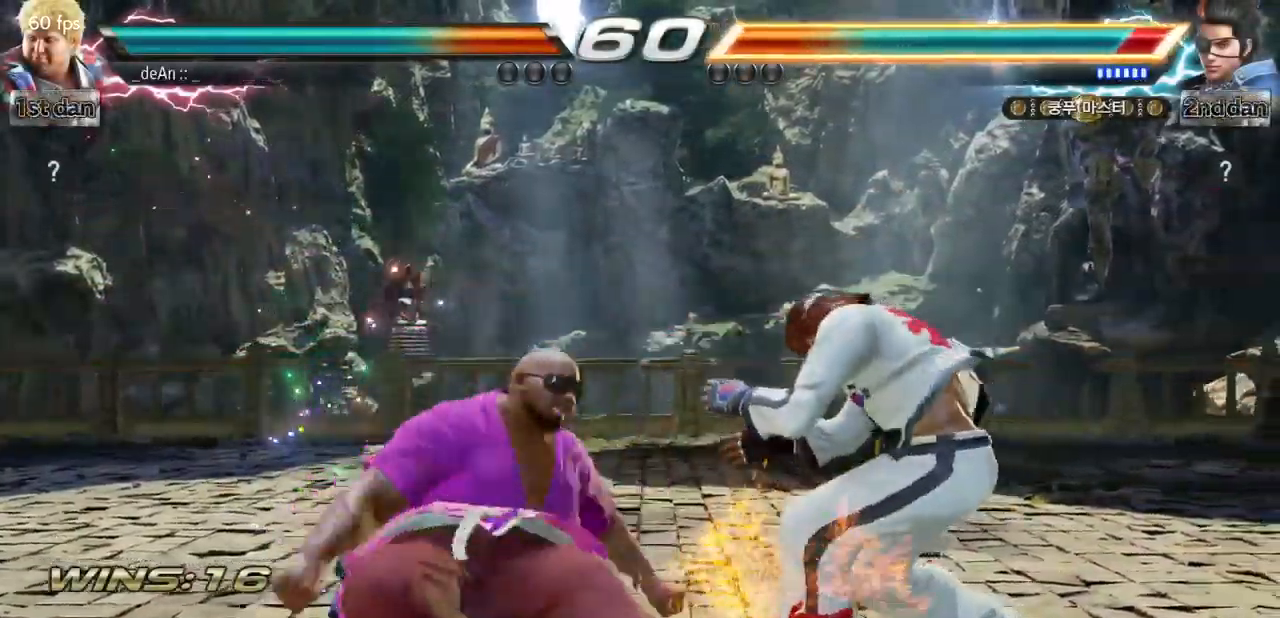
{"buttons": ["CIRCLE"], "left_stick": "center", "events": [[183, "CIRCLE", "up"], [200, "CIRCLE", "down"]]}
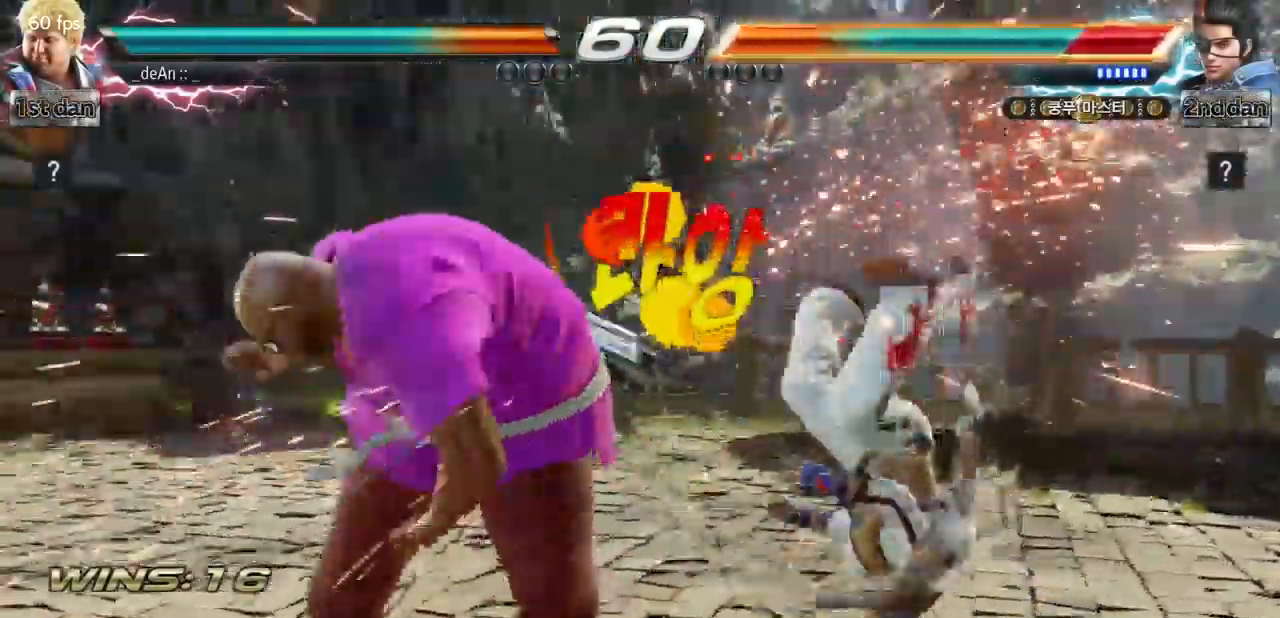
{"buttons": [], "left_stick": "center", "events": [[34, "CIRCLE", "up"], [117, "left_stick", "down"], [217, "CROSS", "down"], [367, "left_stick", "center"], [401, "CIRCLE", "down"], [417, "CROSS", "up"], [467, "CIRCLE", "up"]]}
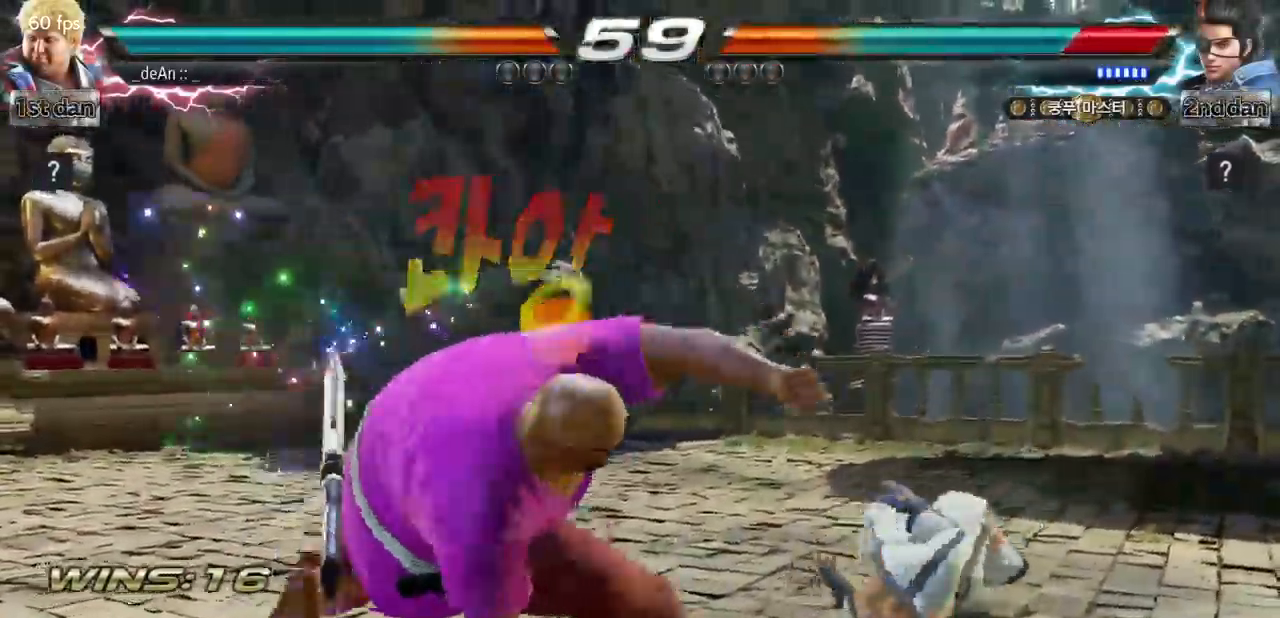
{"buttons": ["CIRCLE"], "left_stick": "center"}
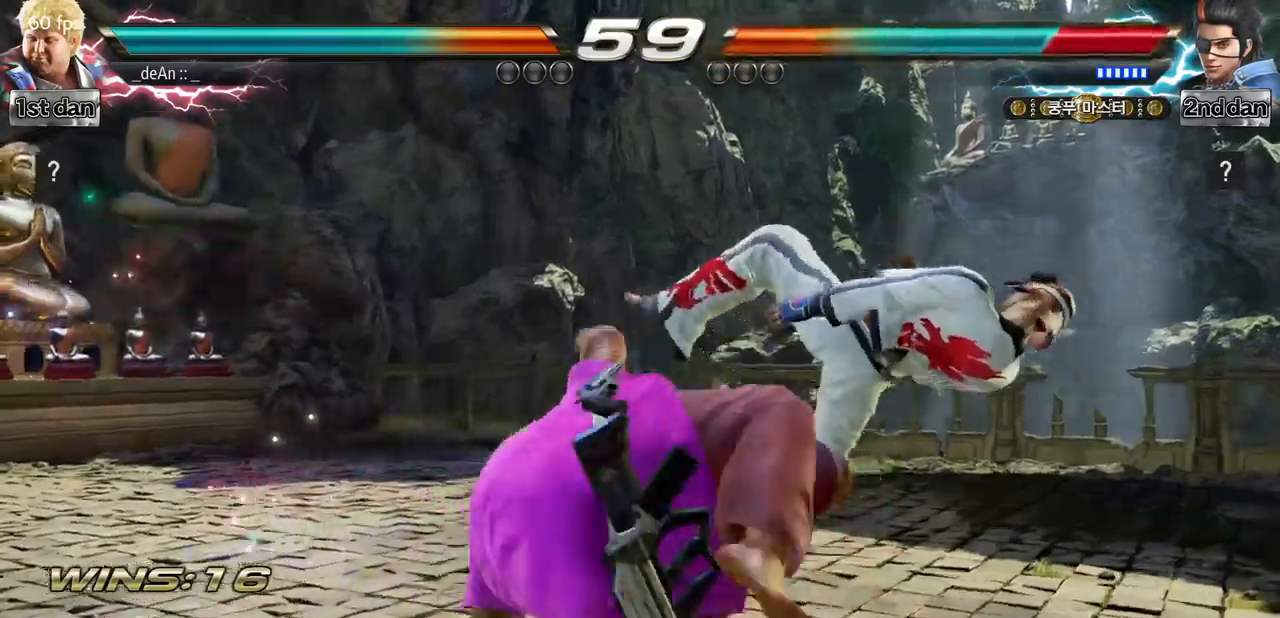
{"buttons": [], "left_stick": "center", "events": [[50, "CIRCLE", "up"]]}